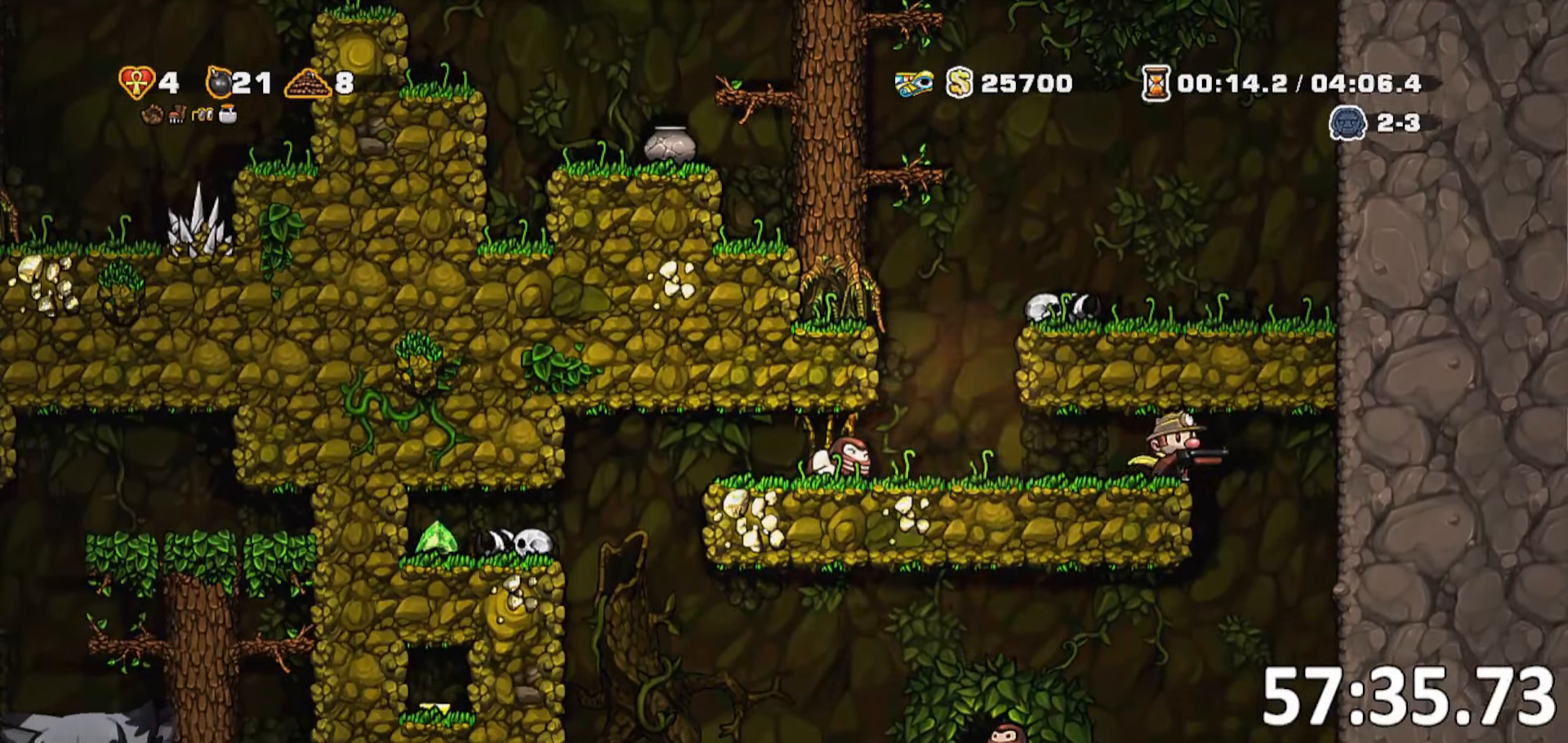
Gameplay with keyboard; each line is a JSON object with the keys held at the frame after it. "events" lists presses ("down") and releases ("up") of "a", "bomb", "d", "escape", "jump", "o", "rope", "run", "s", "w" and "whip" between this image and that frame as [ms after this image, input, new state], when the widget could be followed in between. No other keys are recorded. Mouse input is not recorded. Key names are as the overlay labels them; some are game actions (e.g. jump) rather than physical keys. Not read: ptt.
{"keys": ["a", "run"], "events": [[67, "run", "up"], [150, "d", "up"], [200, "a", "down"], [250, "run", "down"]]}
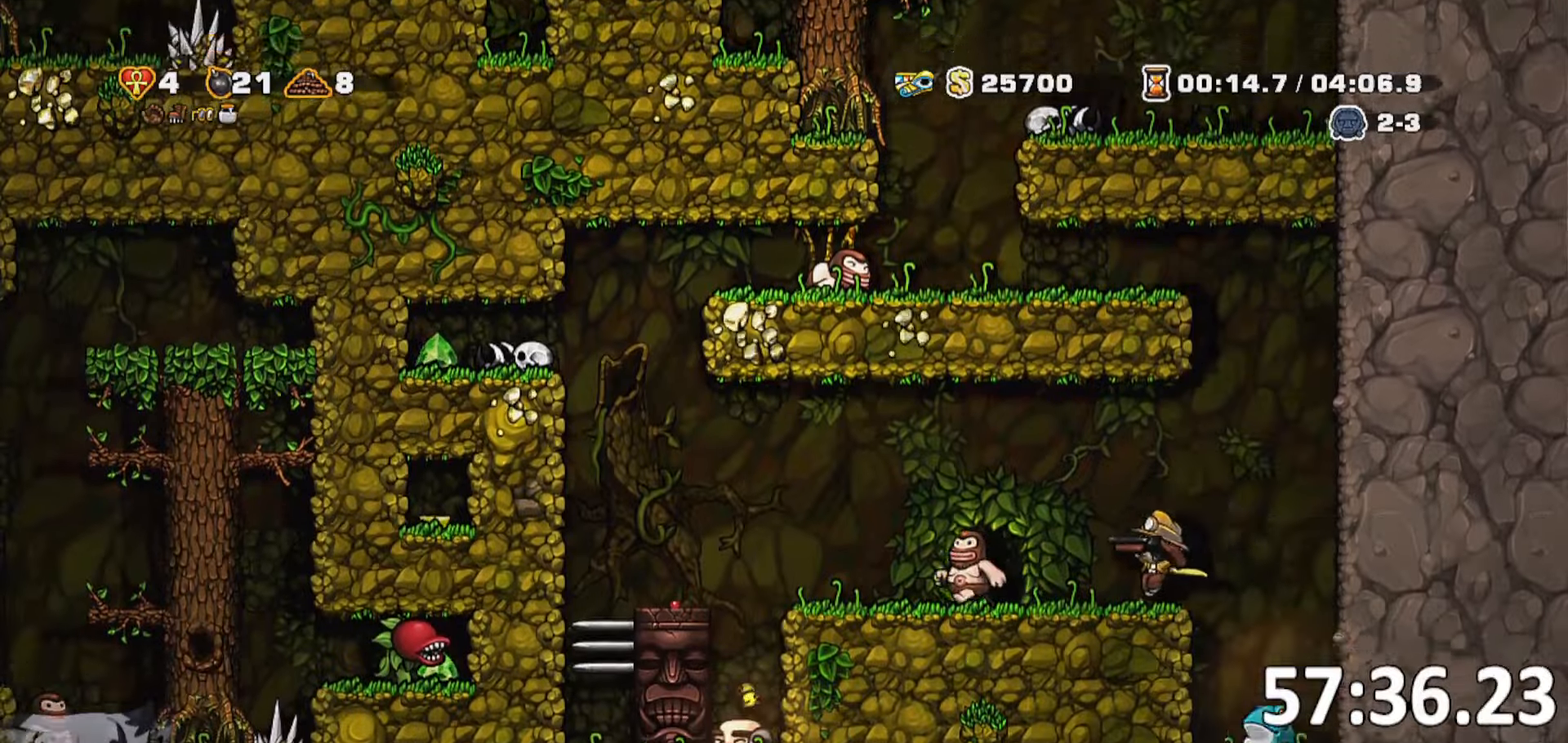
{"keys": ["d", "run"], "events": [[33, "run", "up"], [33, "whip", "down"], [116, "run", "down"], [133, "whip", "up"], [400, "a", "up"], [400, "d", "down"], [400, "o", "down"], [400, "run", "up"], [450, "o", "up"], [500, "run", "down"]]}
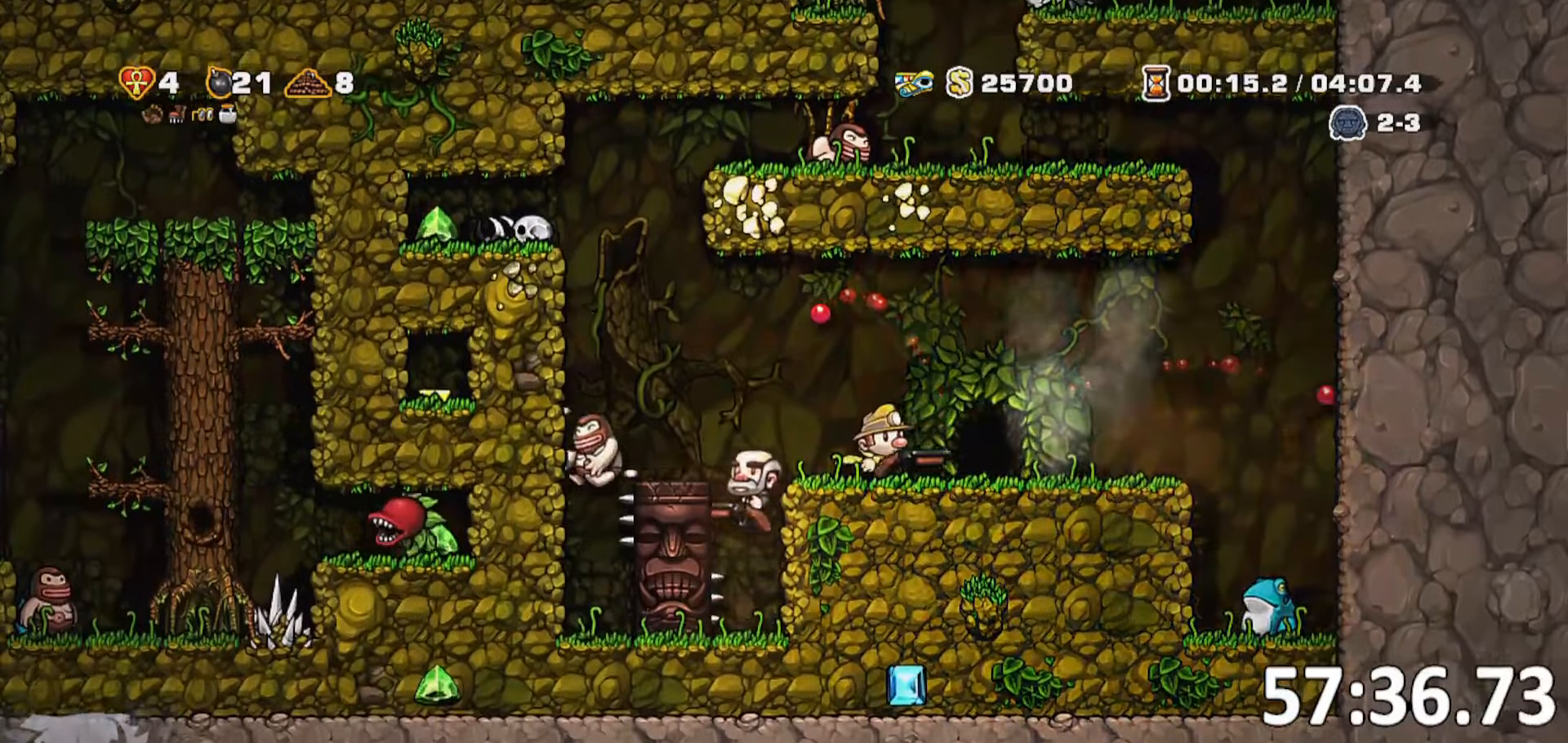
{"keys": [], "events": [[50, "o", "down"], [83, "o", "up"], [83, "run", "up"], [183, "o", "down"], [233, "o", "up"], [233, "run", "down"], [283, "o", "down"], [333, "d", "up"], [333, "run", "up"], [366, "o", "up"], [416, "o", "down"], [466, "o", "up"]]}
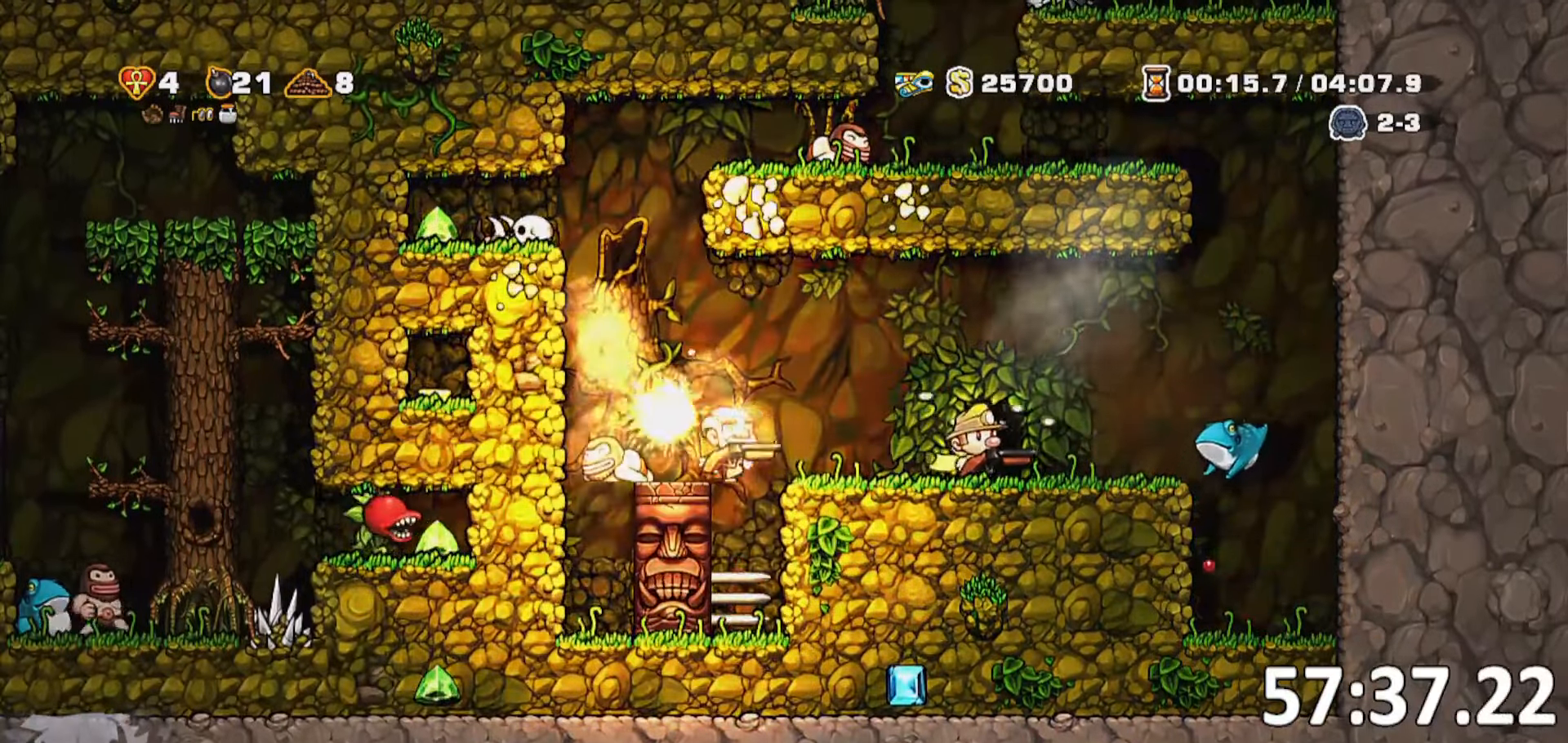
{"keys": ["o"], "events": [[66, "o", "down"], [116, "o", "up"], [200, "o", "down"], [250, "o", "up"], [350, "o", "down"], [383, "o", "up"], [483, "o", "down"]]}
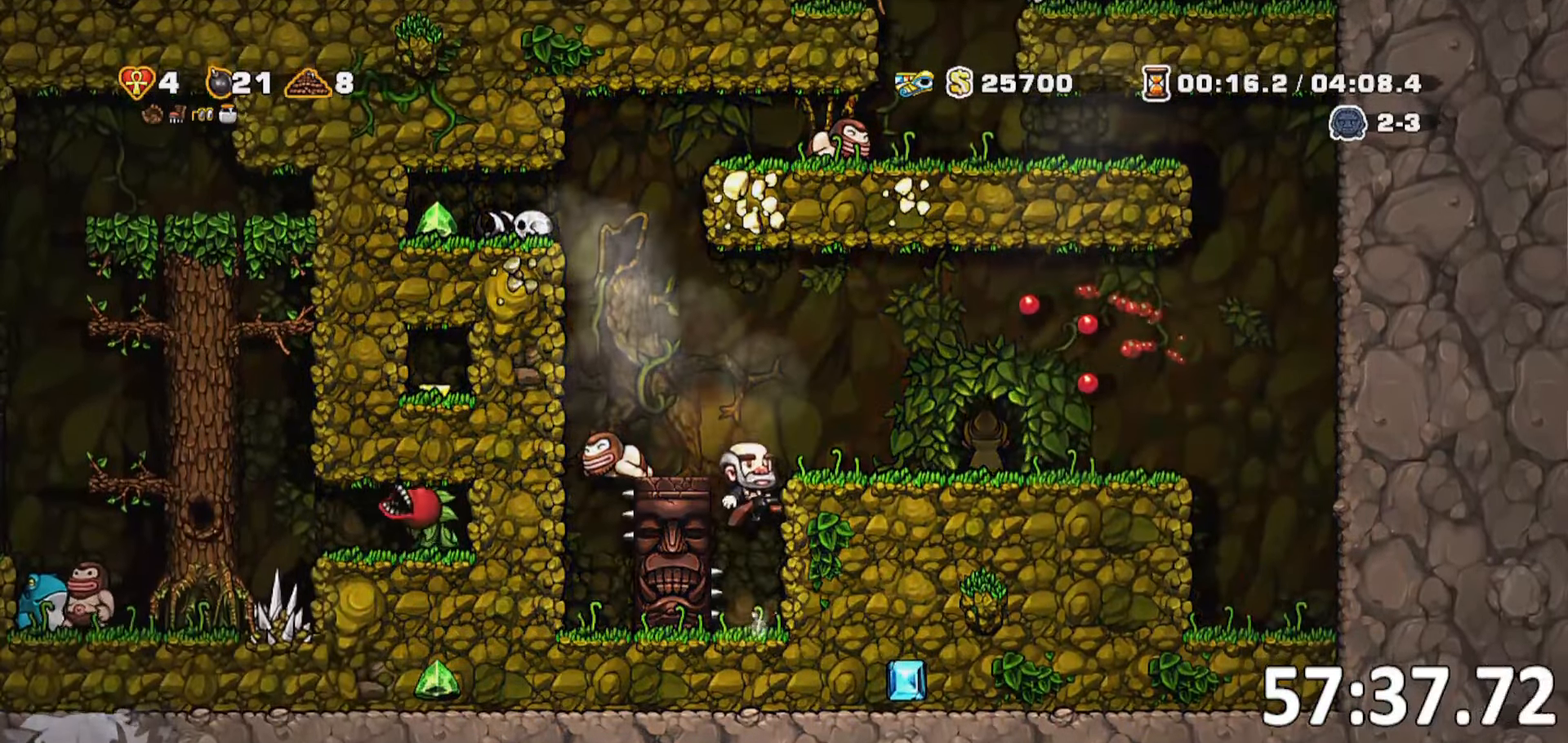
{"keys": [], "events": [[66, "o", "up"], [166, "o", "down"], [266, "o", "up"]]}
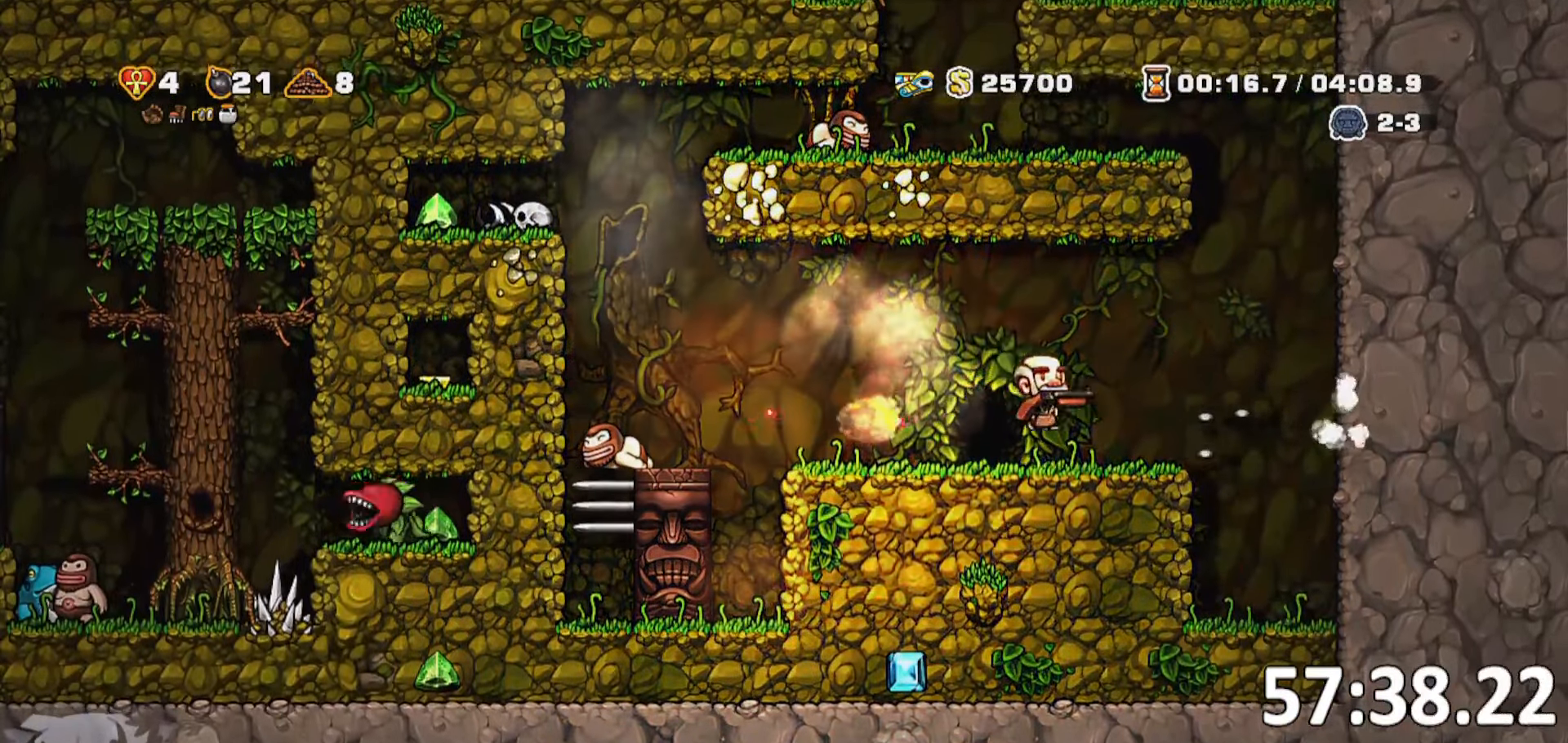
{"keys": [], "events": []}
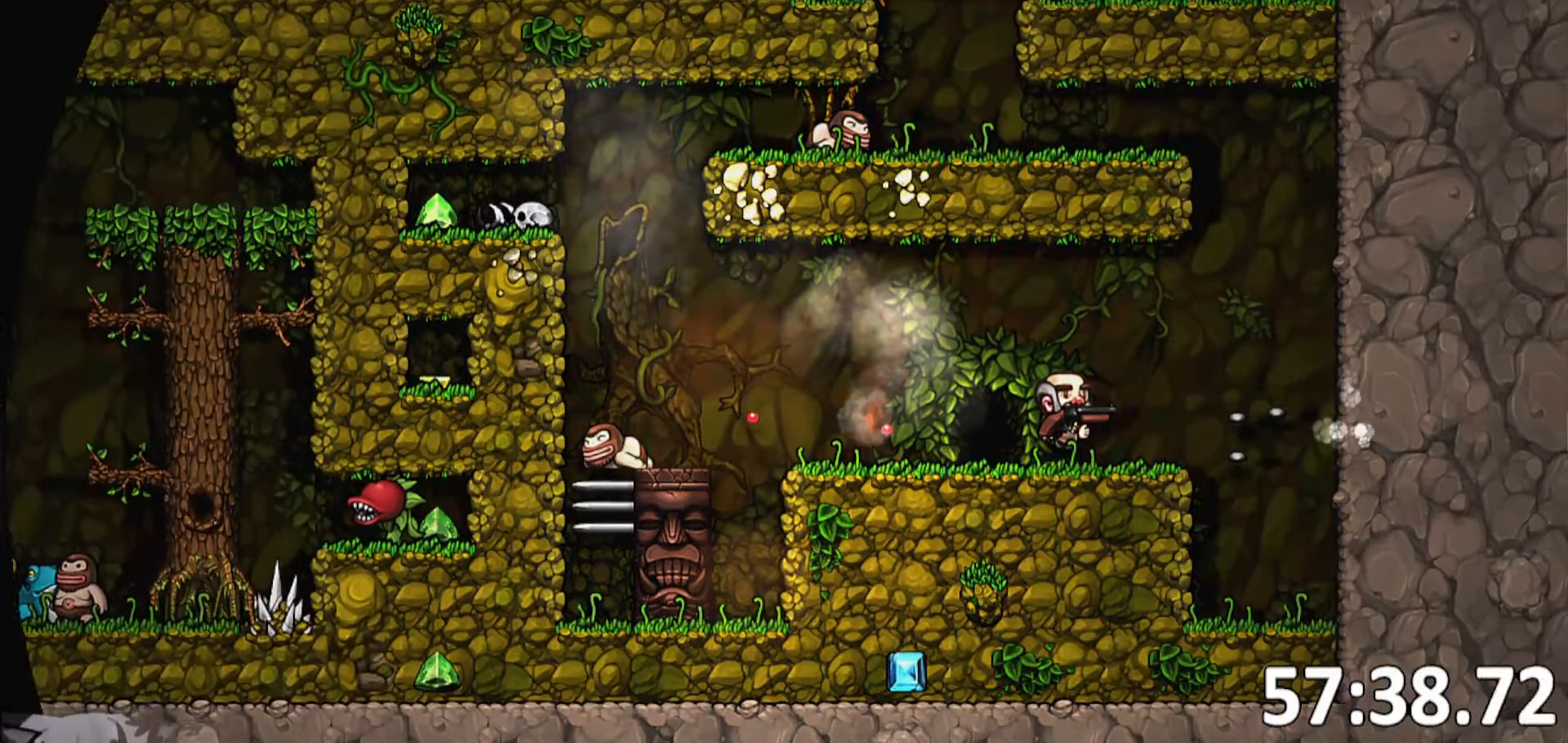
{"keys": [], "events": []}
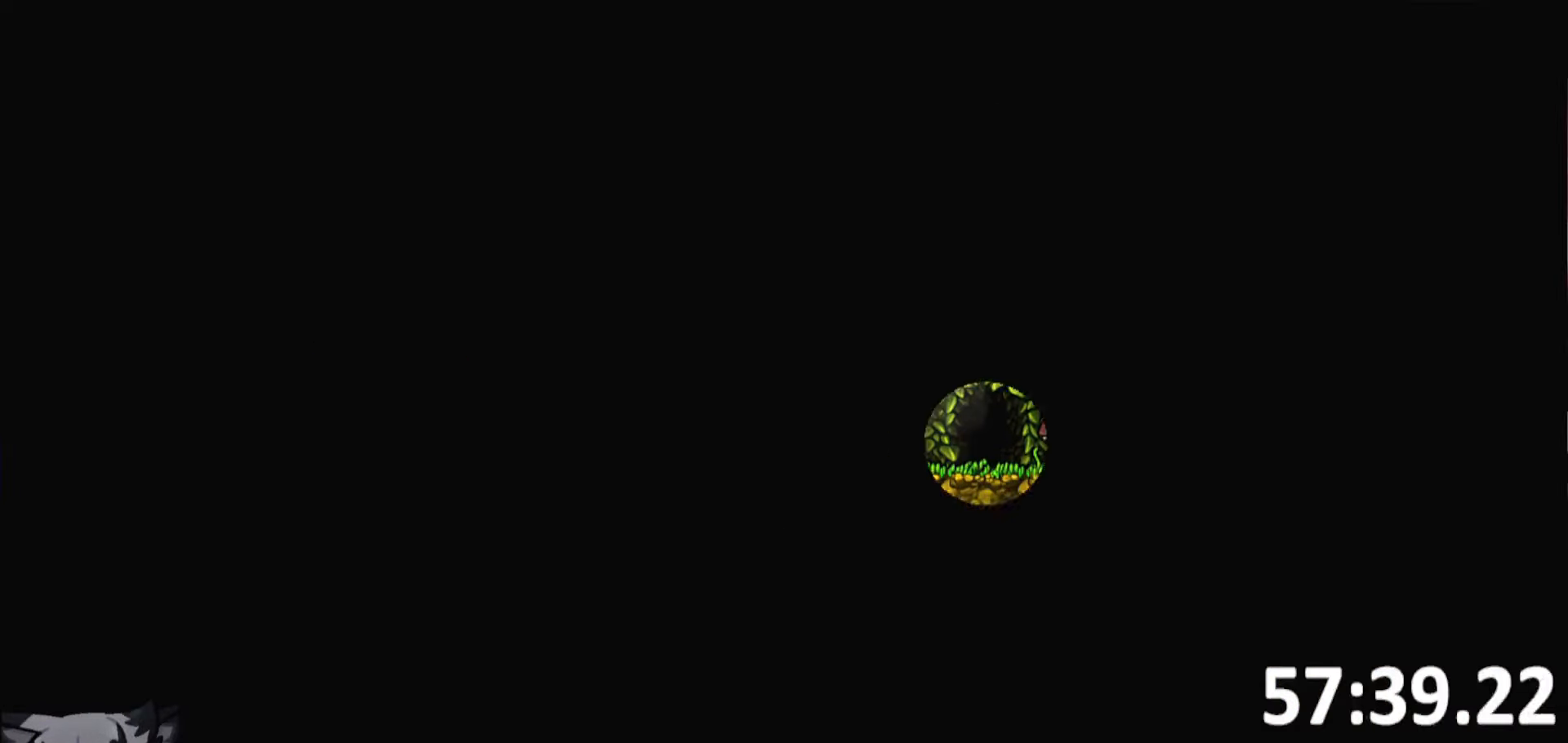
{"keys": [], "events": [[316, "whip", "down"], [366, "jump", "down"], [450, "jump", "up"], [450, "whip", "up"]]}
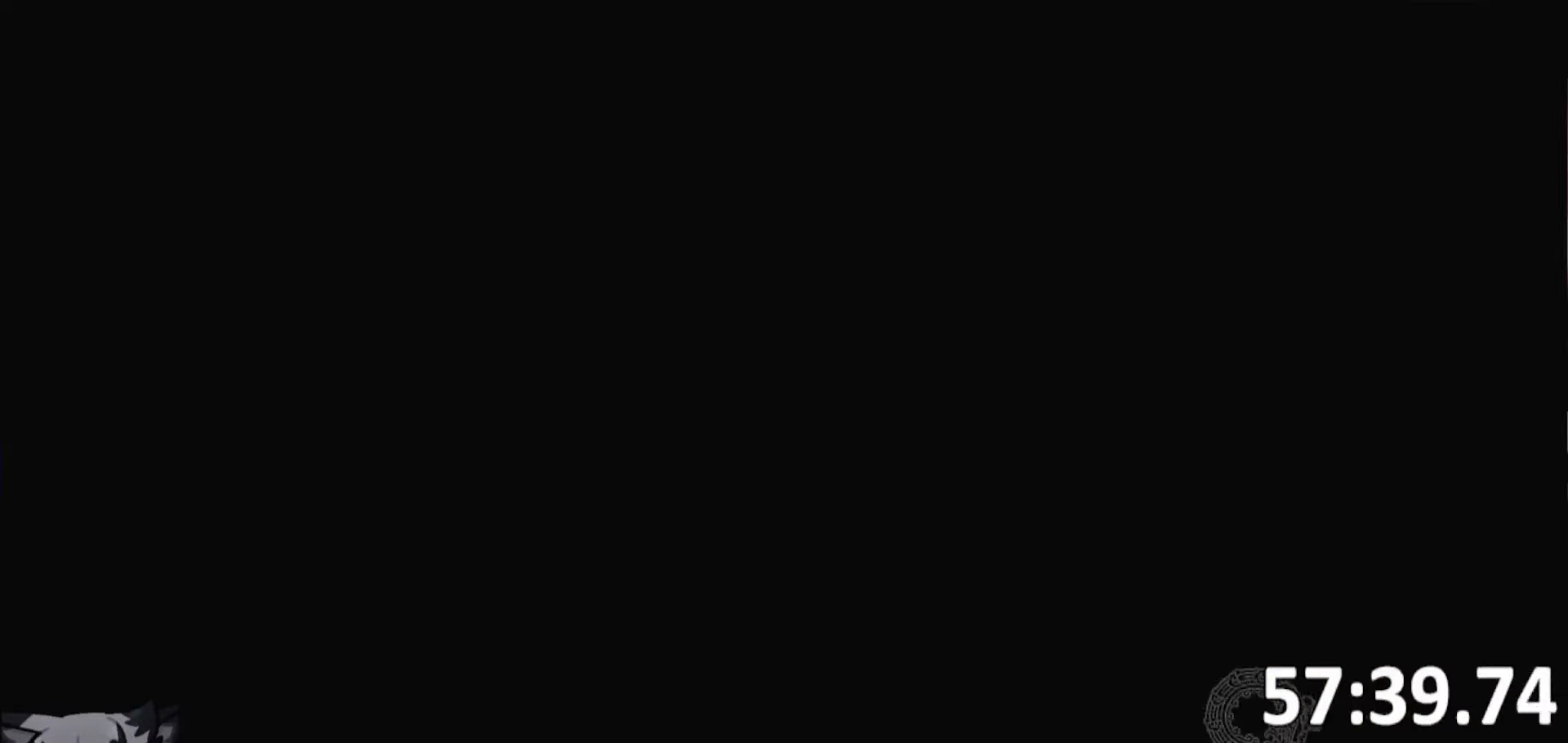
{"keys": [], "events": [[50, "whip", "down"], [133, "whip", "up"], [233, "whip", "down"], [333, "whip", "up"]]}
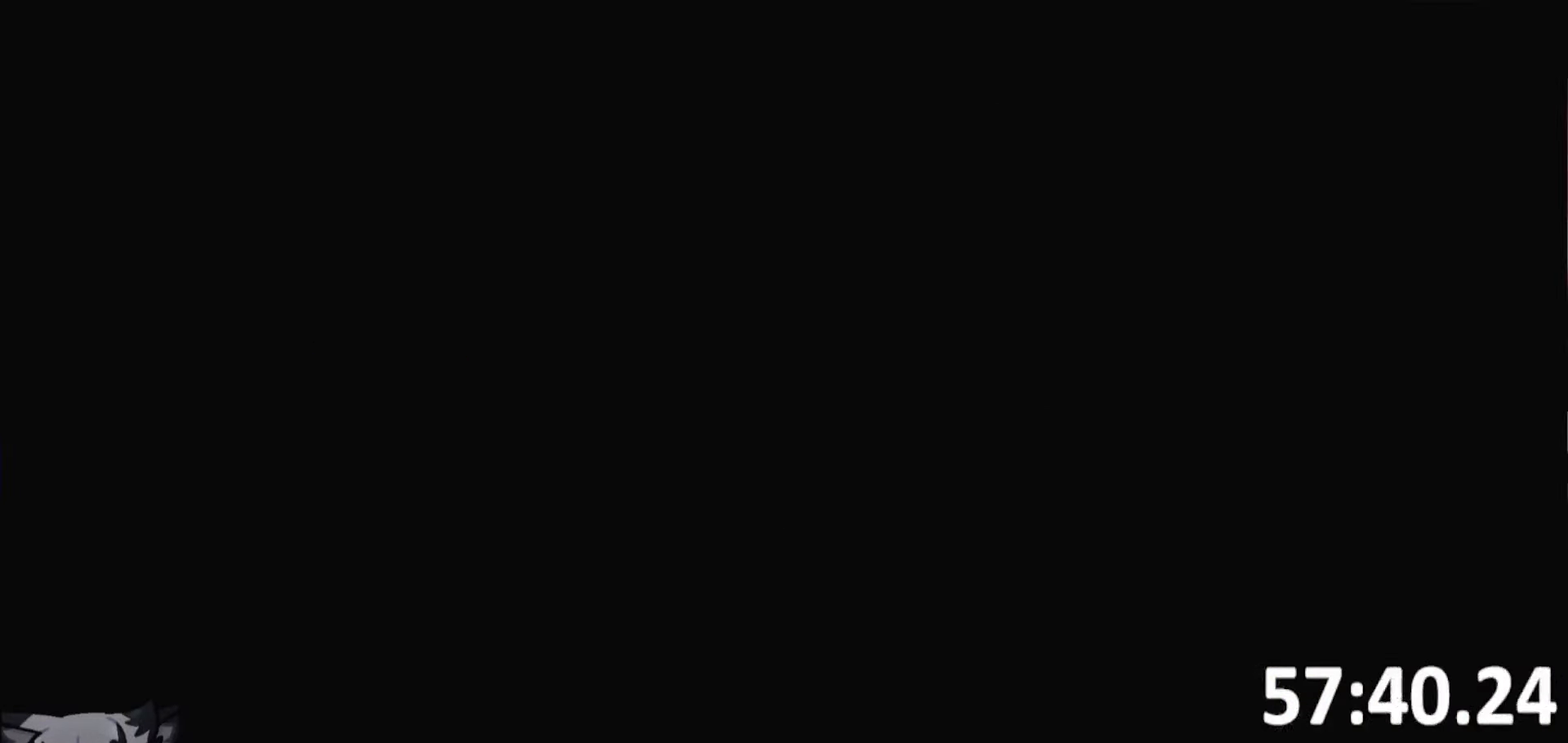
{"keys": [], "events": []}
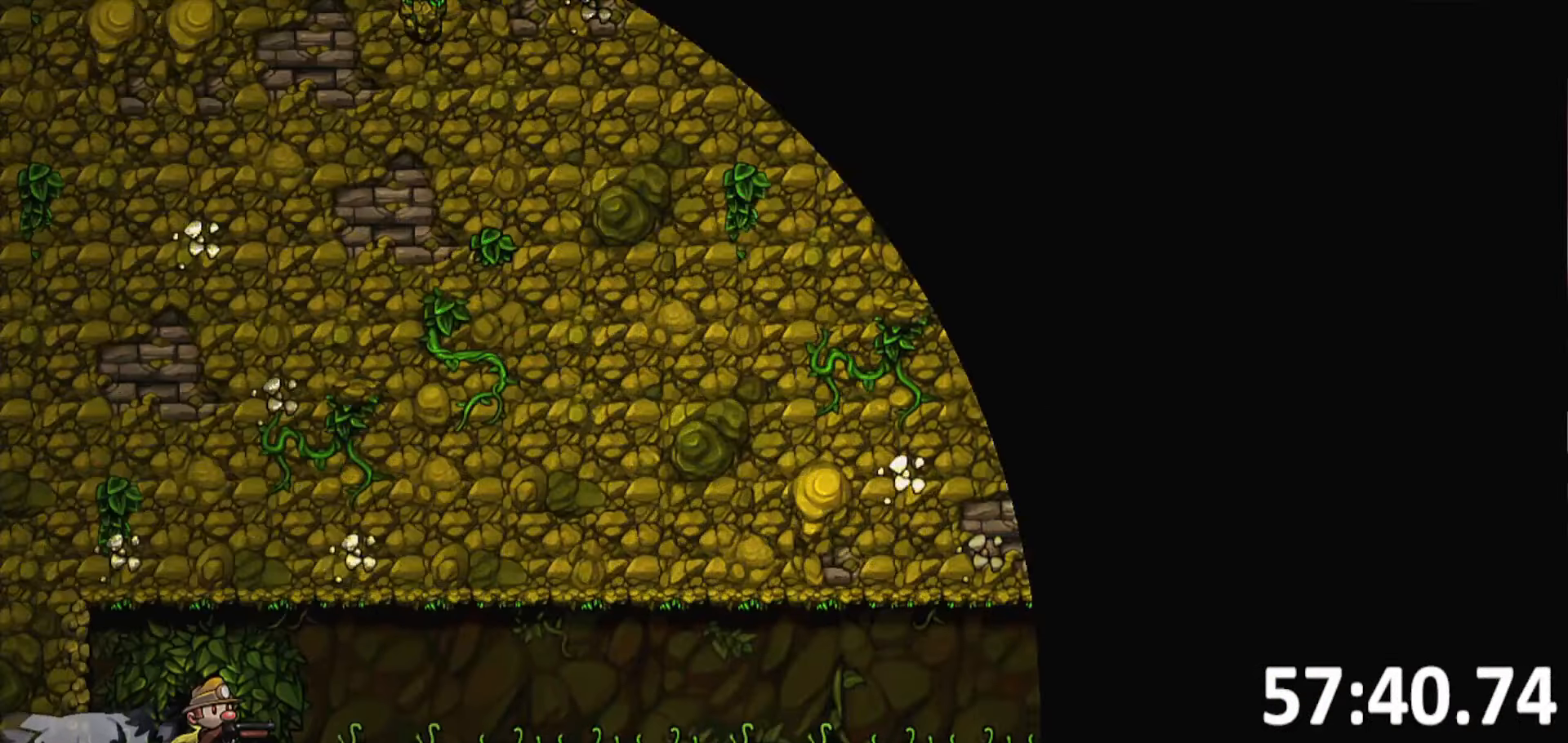
{"keys": [], "events": [[250, "jump", "down"], [367, "jump", "up"], [400, "jump", "down"], [500, "jump", "up"]]}
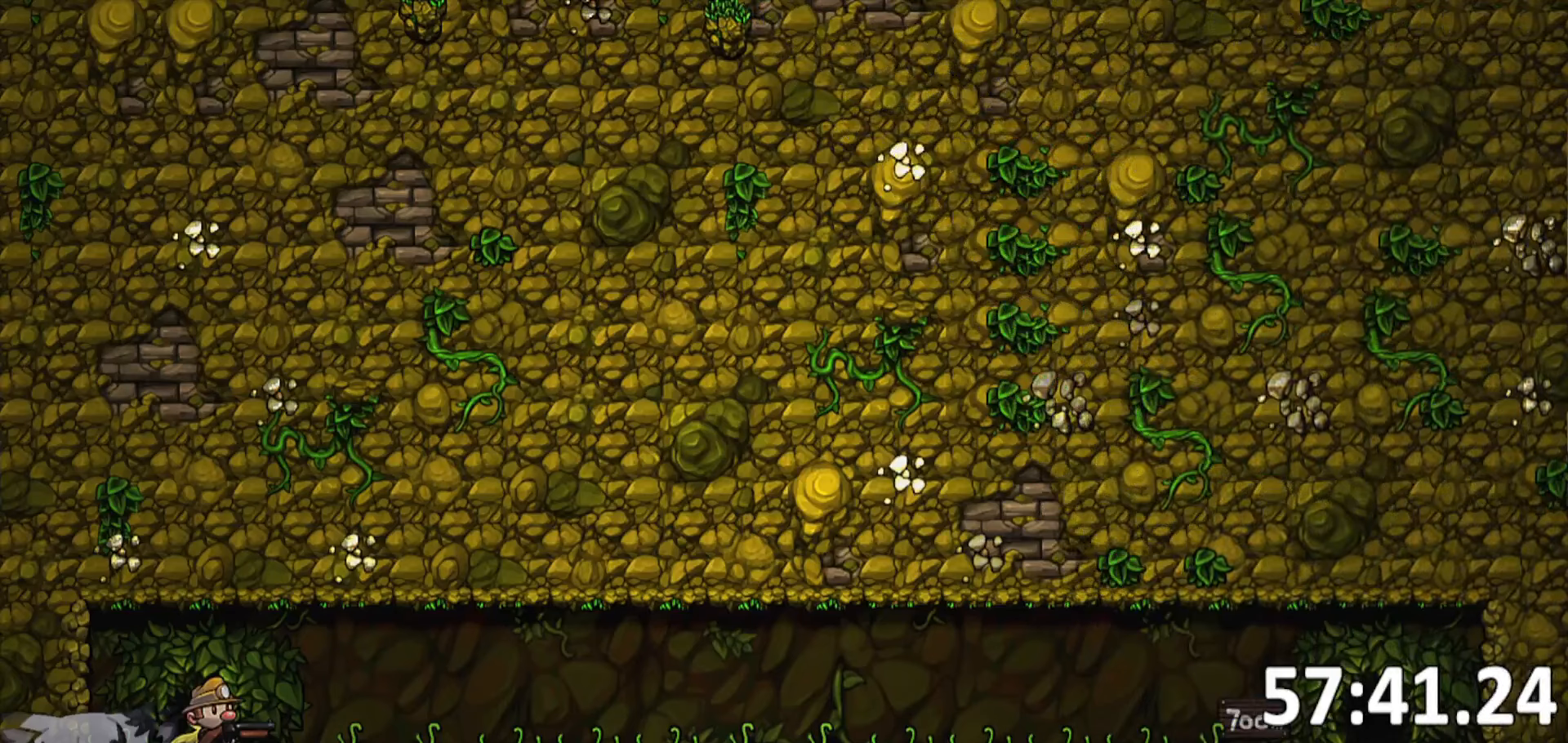
{"keys": [], "events": [[83, "jump", "down"], [183, "jump", "up"], [233, "jump", "down"], [317, "jump", "up"]]}
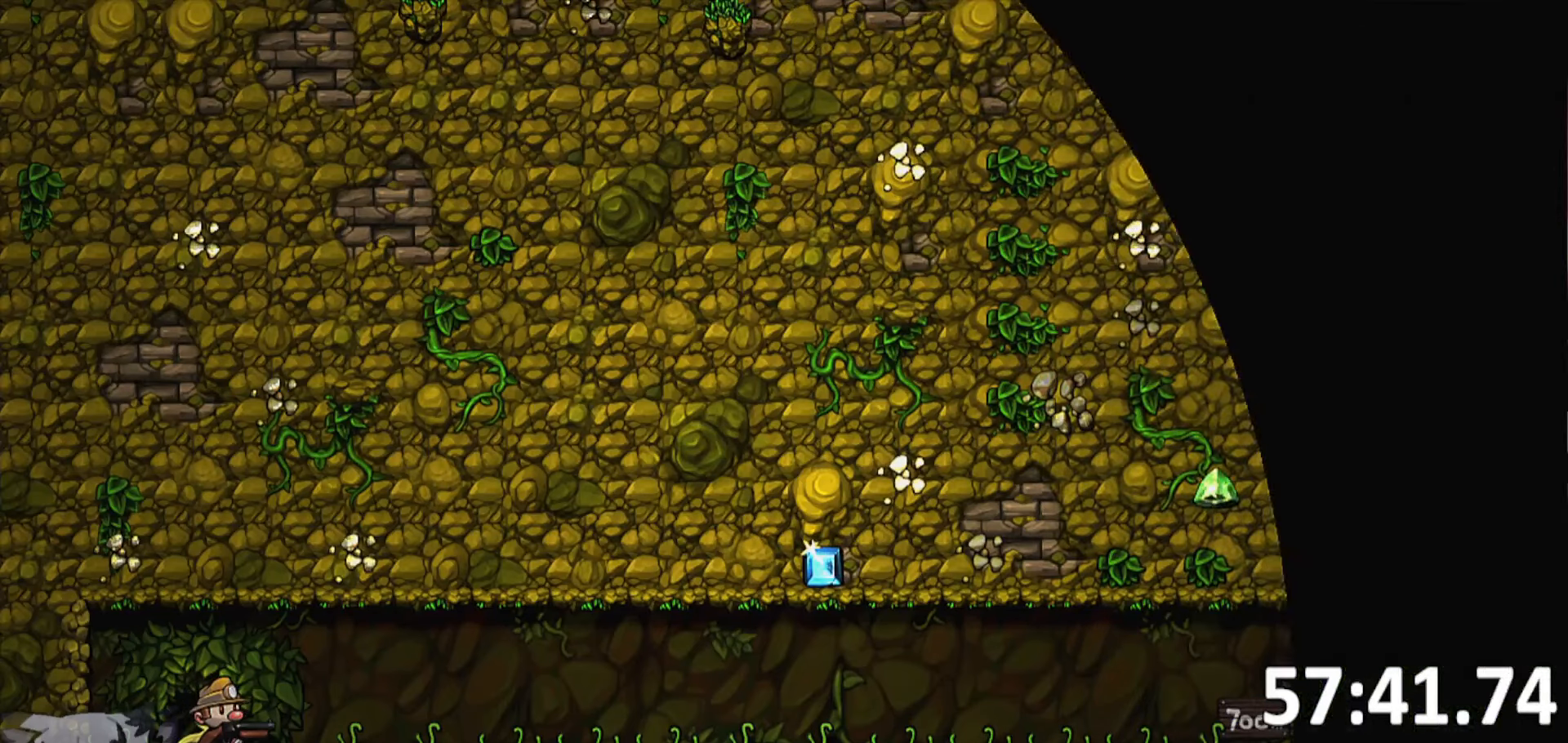
{"keys": [], "events": []}
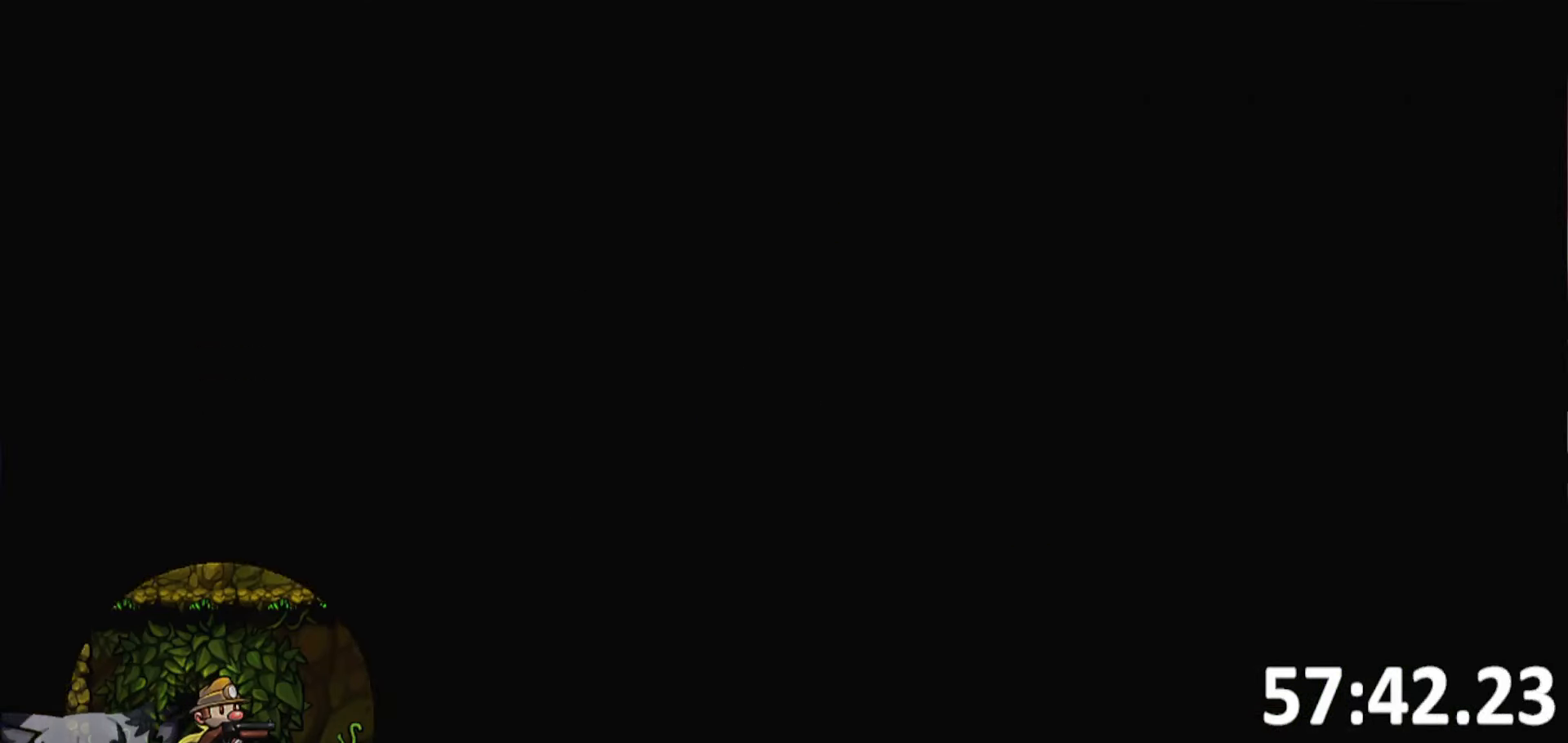
{"keys": [], "events": []}
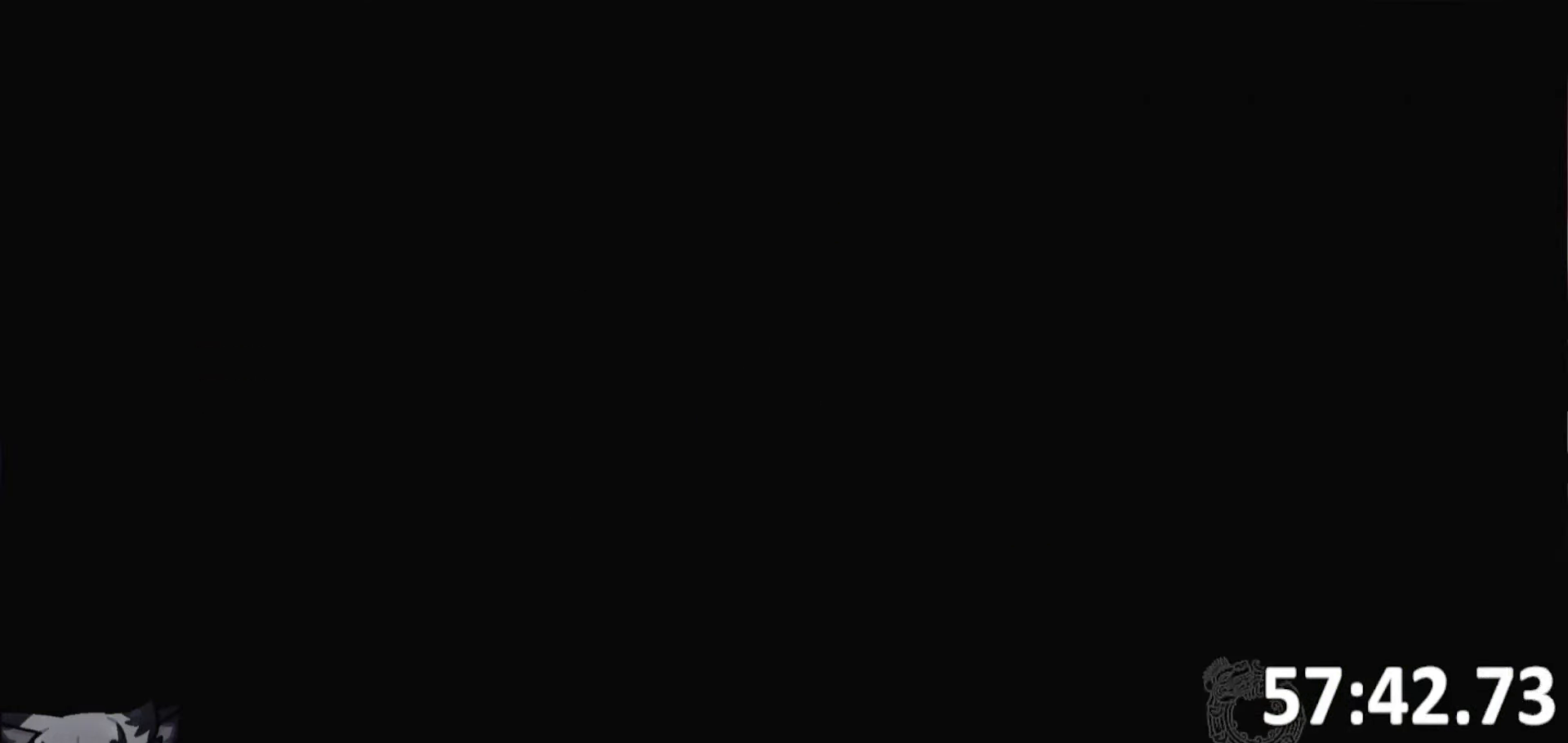
{"keys": [], "events": []}
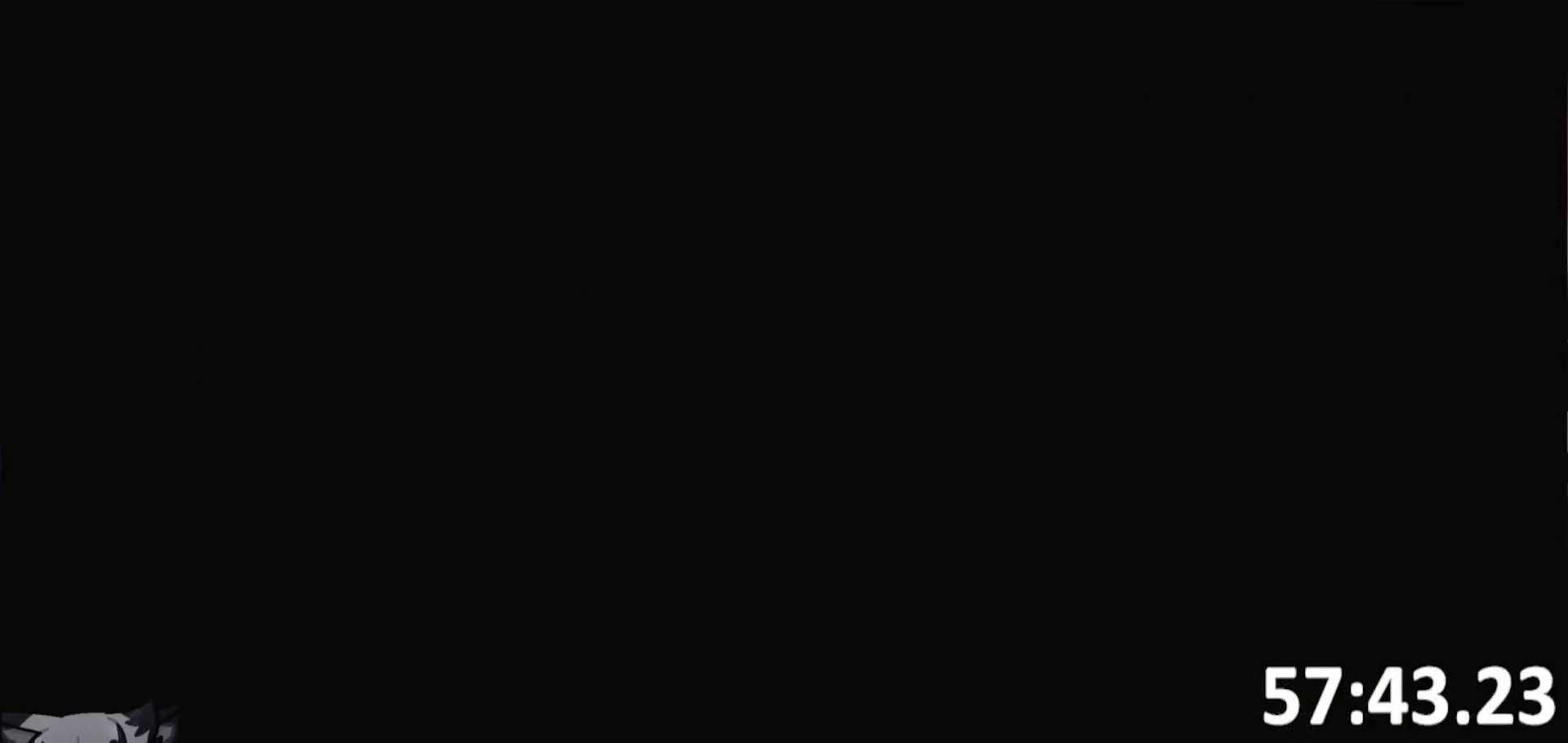
{"keys": [], "events": []}